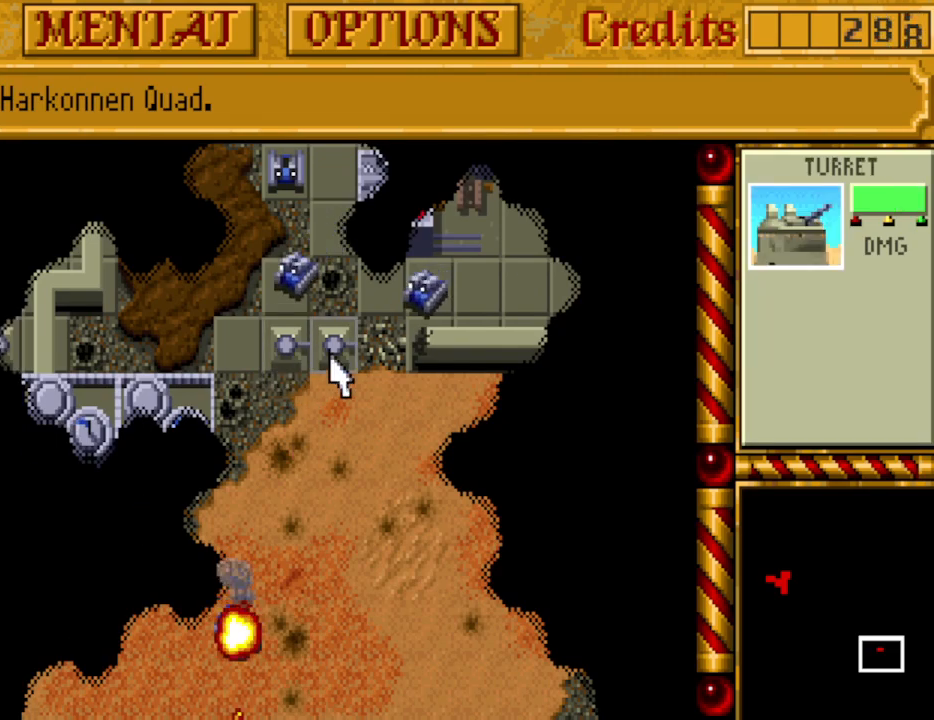
Gameplay with keyboard and mouse; each line is a JSON object with the keys held at the frame after it. "events" lists presses ("down") and releases ("up") of "0", "1", "2", "3", "4", "5", "6", "7", "8", "9", "alt", "backspace", "caps_lock", "ctrl_l", "ctrl_r", "down", "equals", "escape", "f1", "f10", "f11", "f12", "f2", "f3", "f4", "f5", "f6", "f7", "f8", "f9", "left", "minus", "return", "right", "shift_l", "shift_r", "space", "tab", "tilde" and "up" between this image and that frame as [ms after this image, input, new state], when the widget could be followed in between. No other keys are recorded. Mouse buttons are not recorded. Not read: mouse_move.
{"keys": [], "events": []}
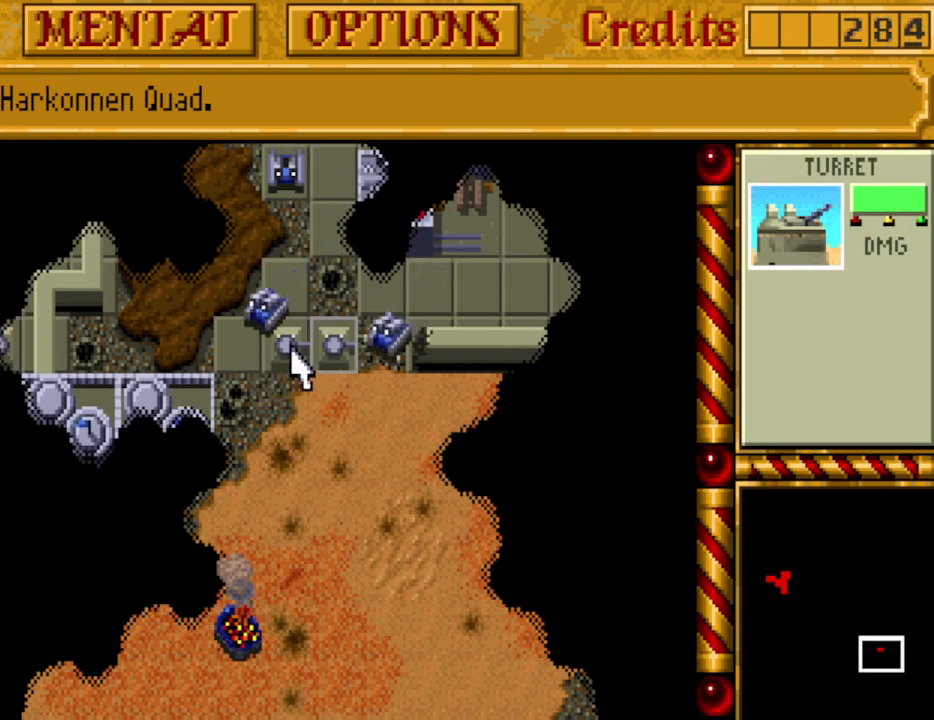
{"keys": [], "events": []}
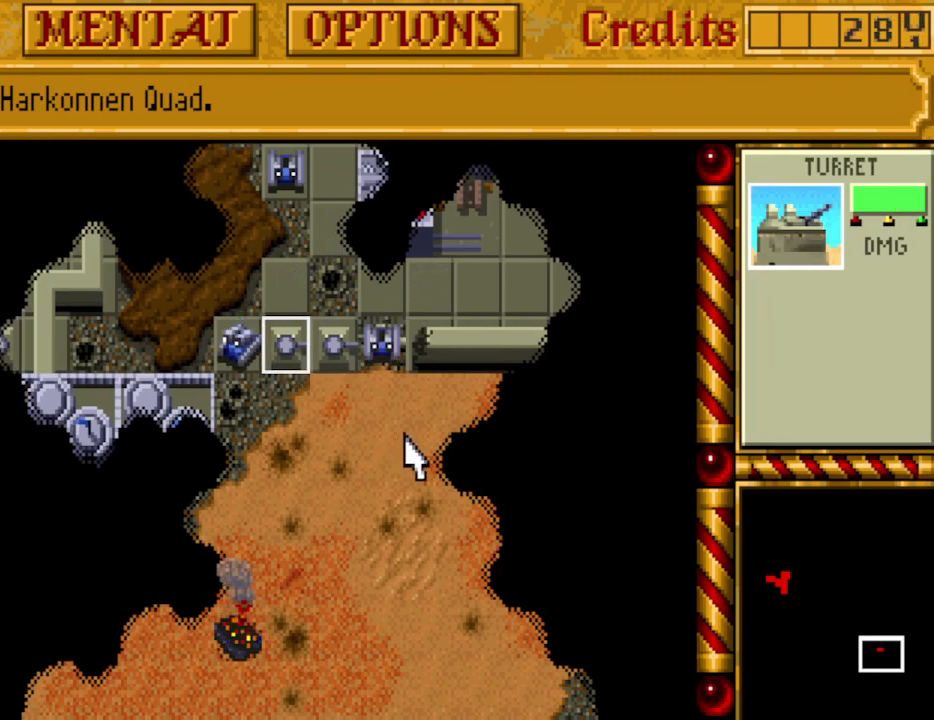
{"keys": [], "events": []}
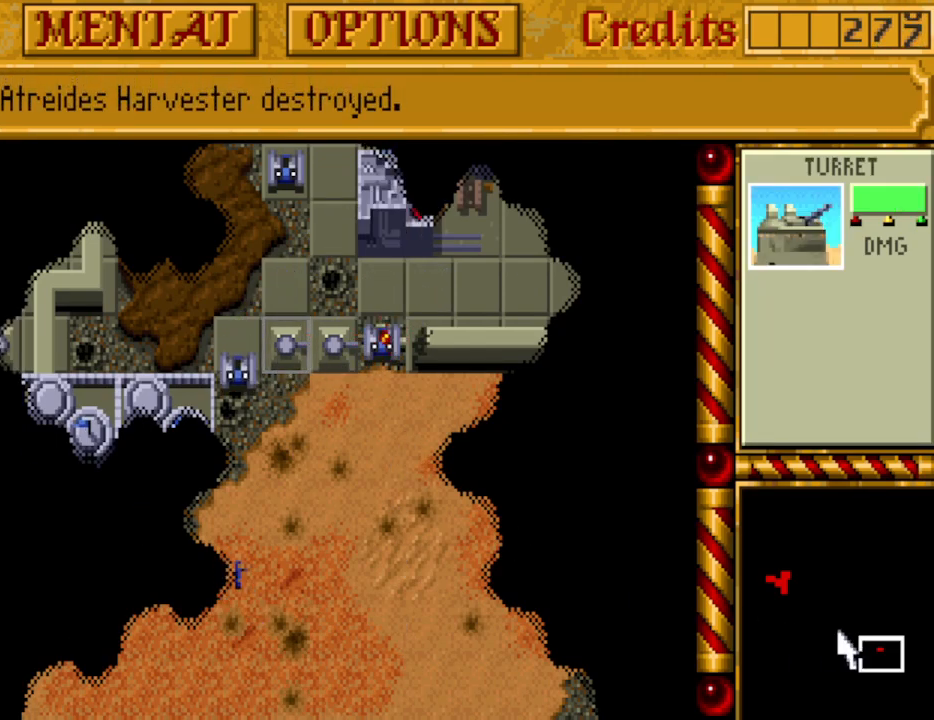
{"keys": [], "events": []}
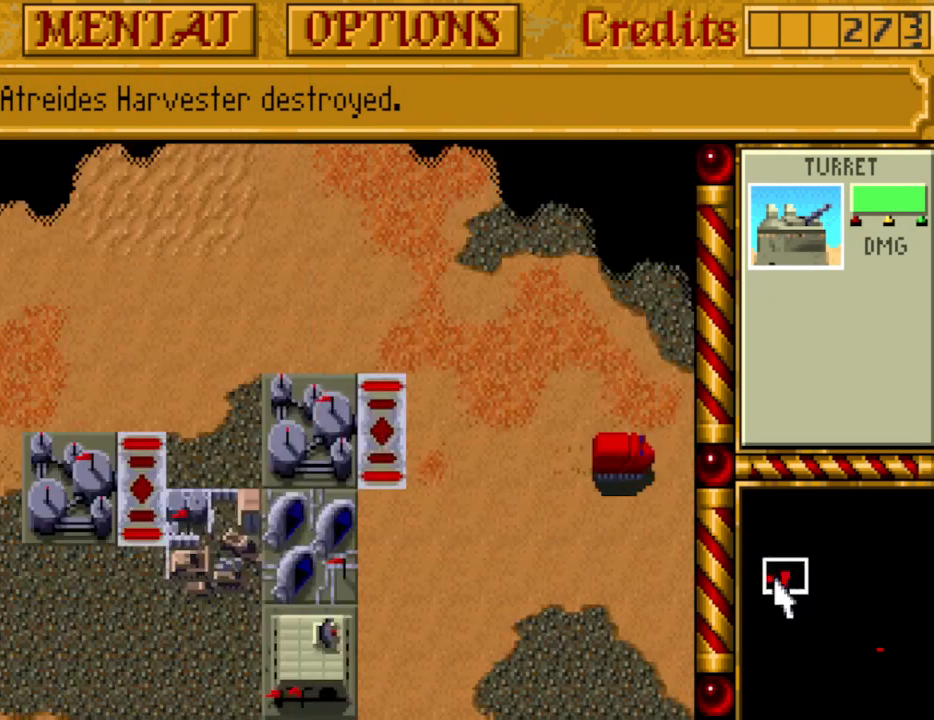
{"keys": [], "events": []}
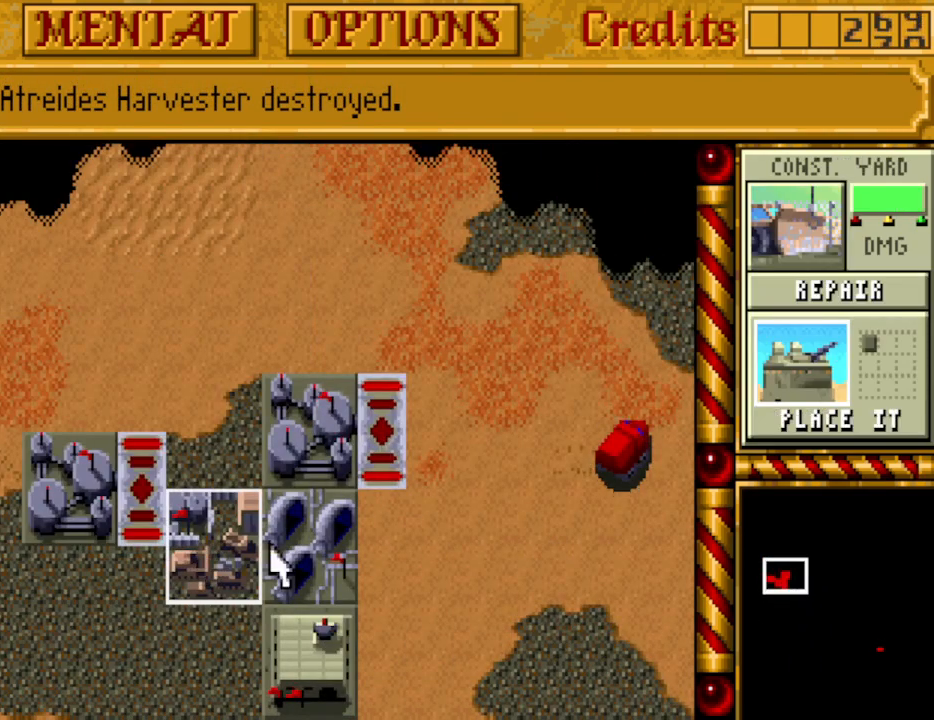
{"keys": [], "events": []}
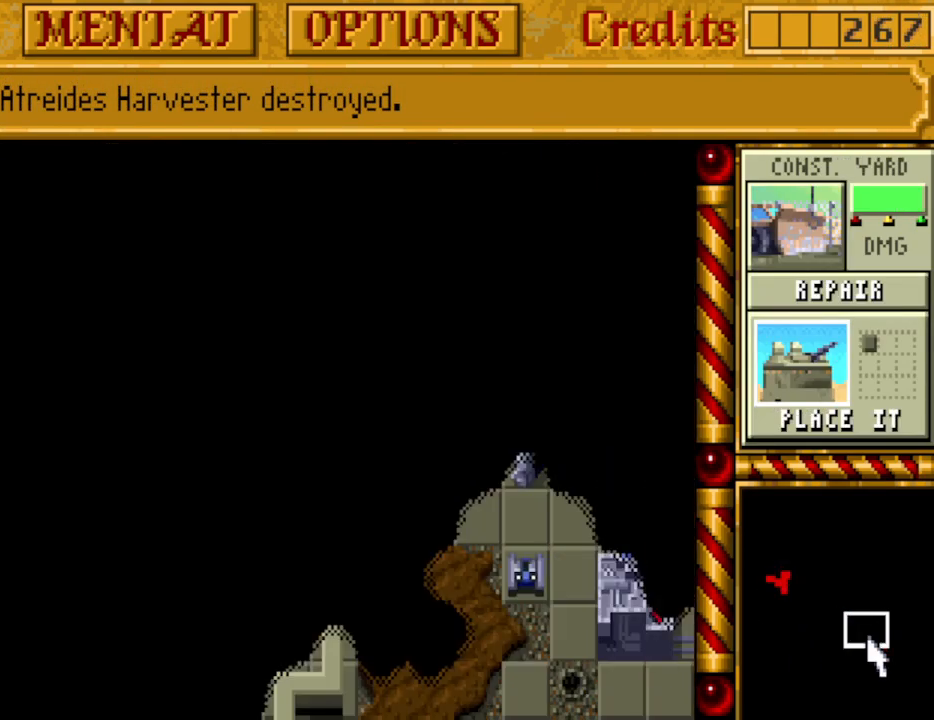
{"keys": [], "events": [[300, "down", "down"], [350, "down", "up"]]}
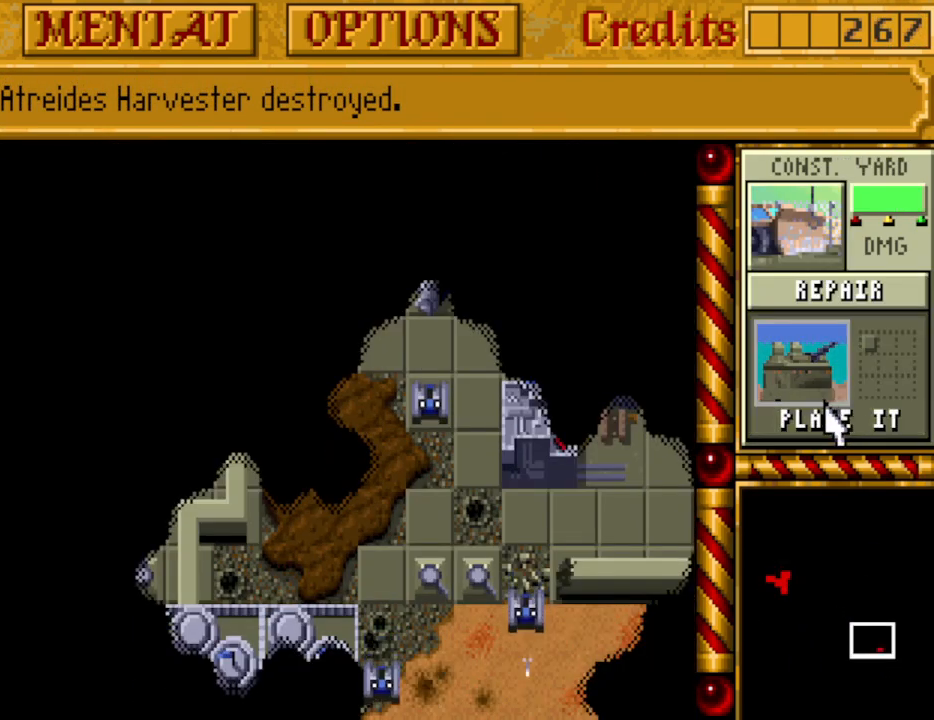
{"keys": [], "events": [[133, "down", "down"], [183, "down", "up"]]}
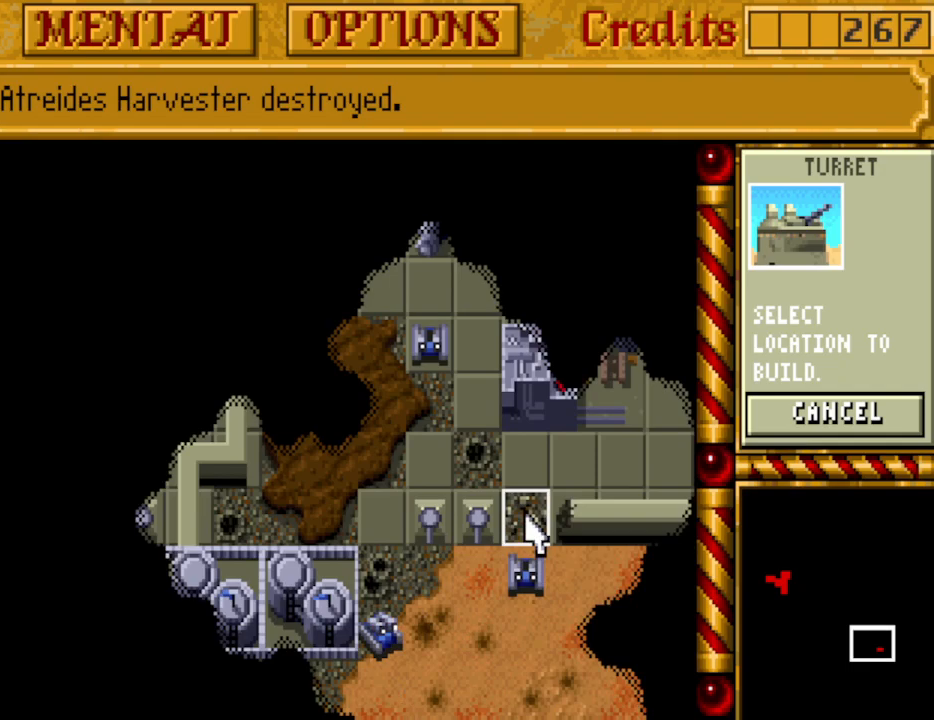
{"keys": [], "events": []}
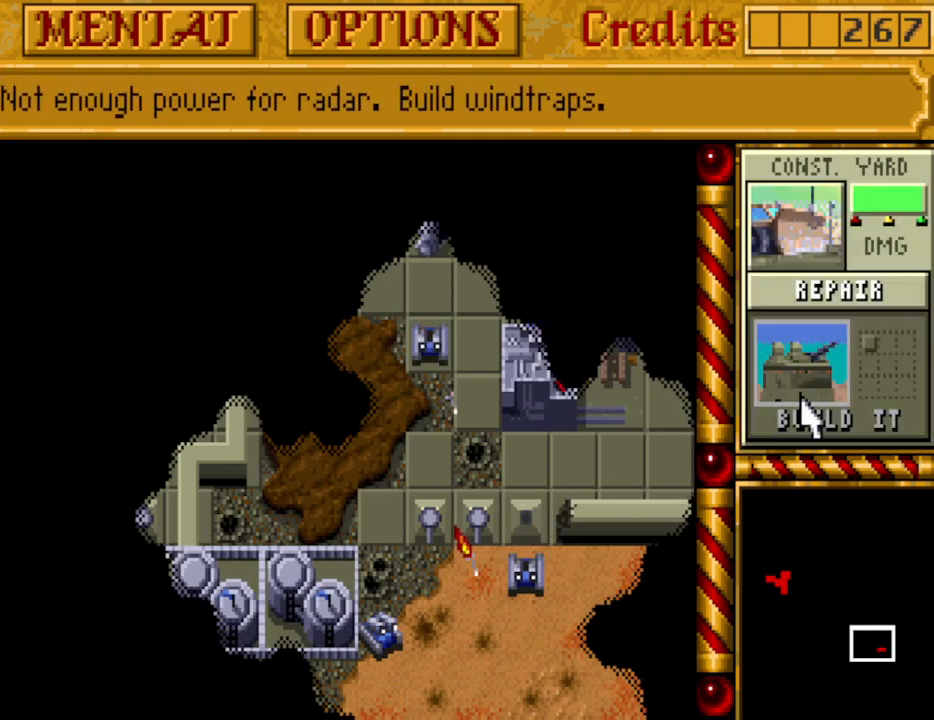
{"keys": [], "events": [[67, "down", "down"], [167, "down", "up"], [217, "down", "down"], [300, "down", "up"], [350, "down", "down"], [450, "down", "up"]]}
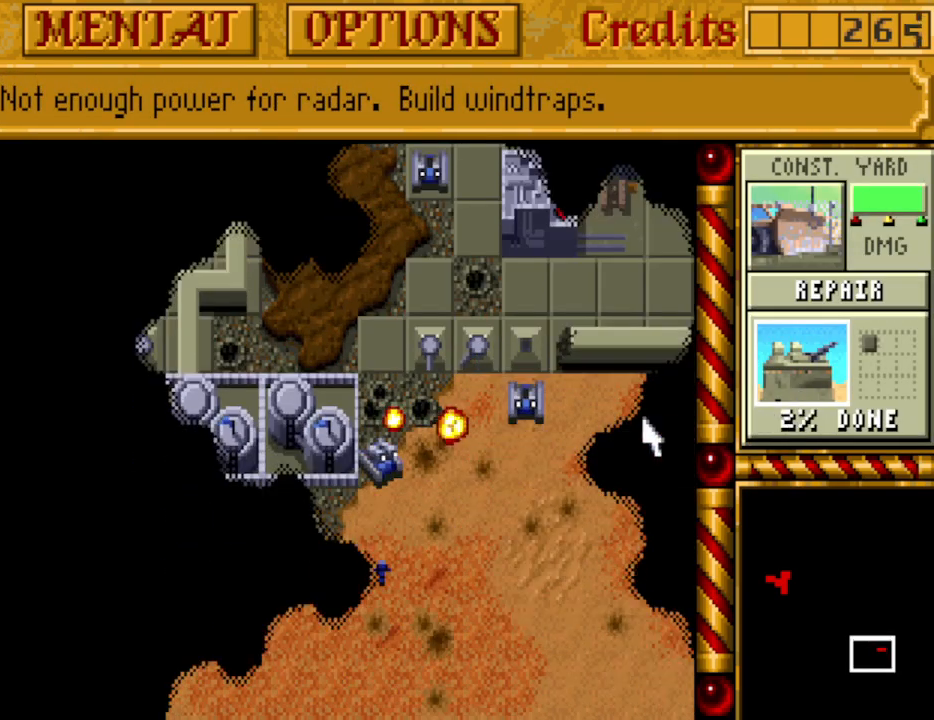
{"keys": ["down"], "events": [[33, "down", "down"], [133, "down", "up"], [367, "right", "down"], [450, "down", "down"], [500, "right", "up"]]}
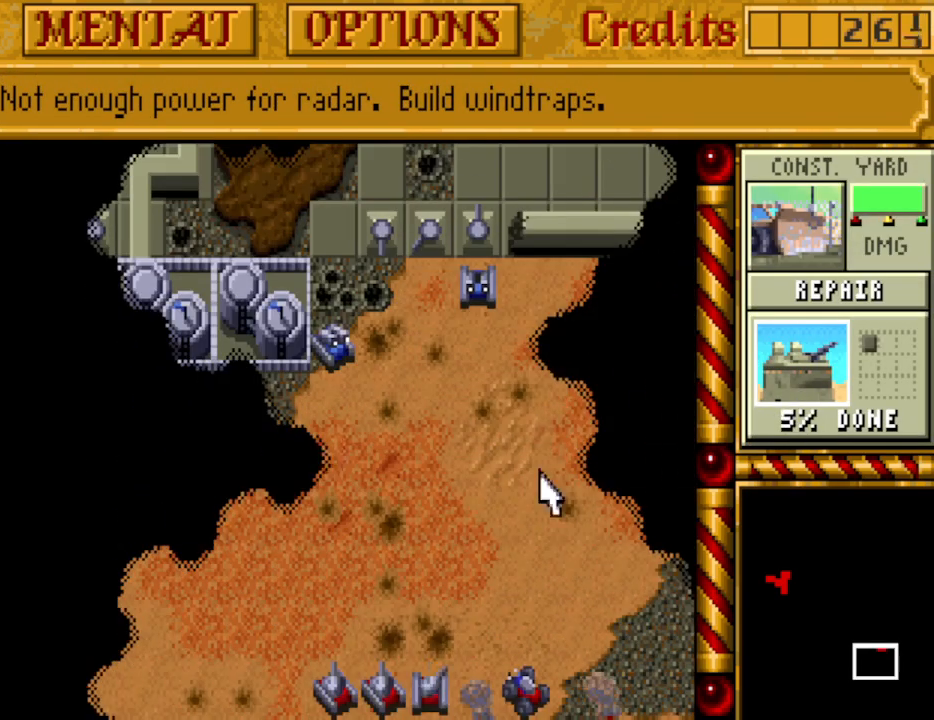
{"keys": [], "events": [[50, "down", "up"], [150, "down", "down"], [183, "down", "up"]]}
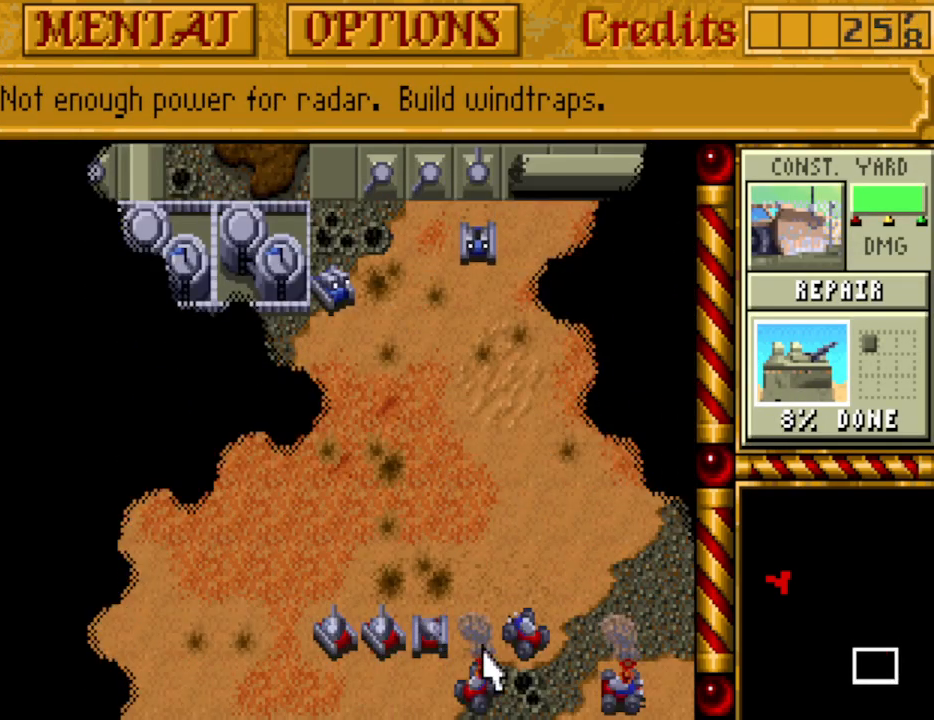
{"keys": [], "events": []}
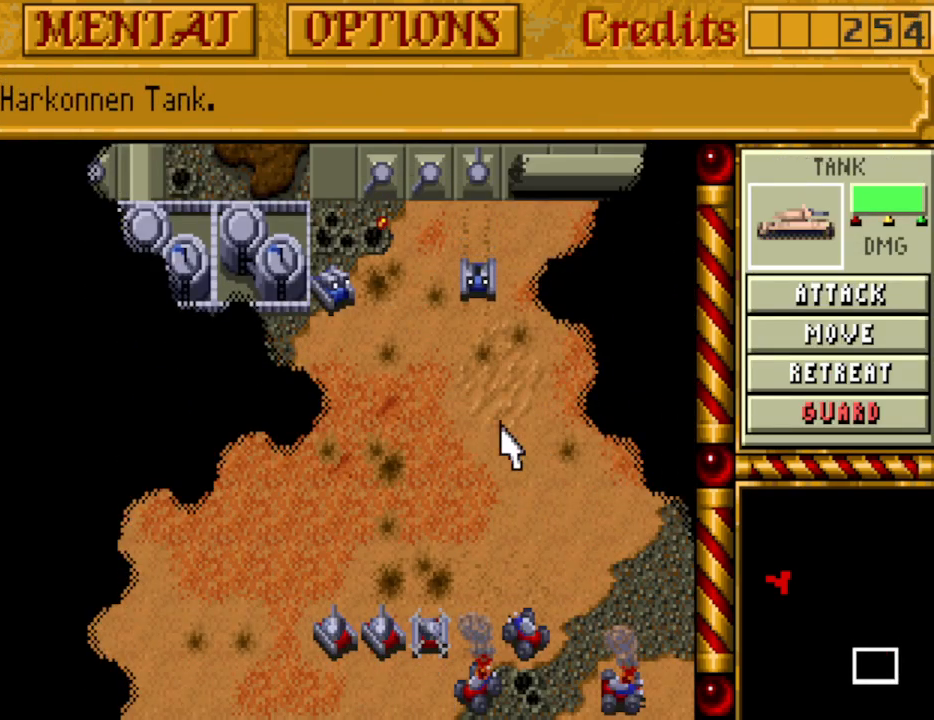
{"keys": [], "events": []}
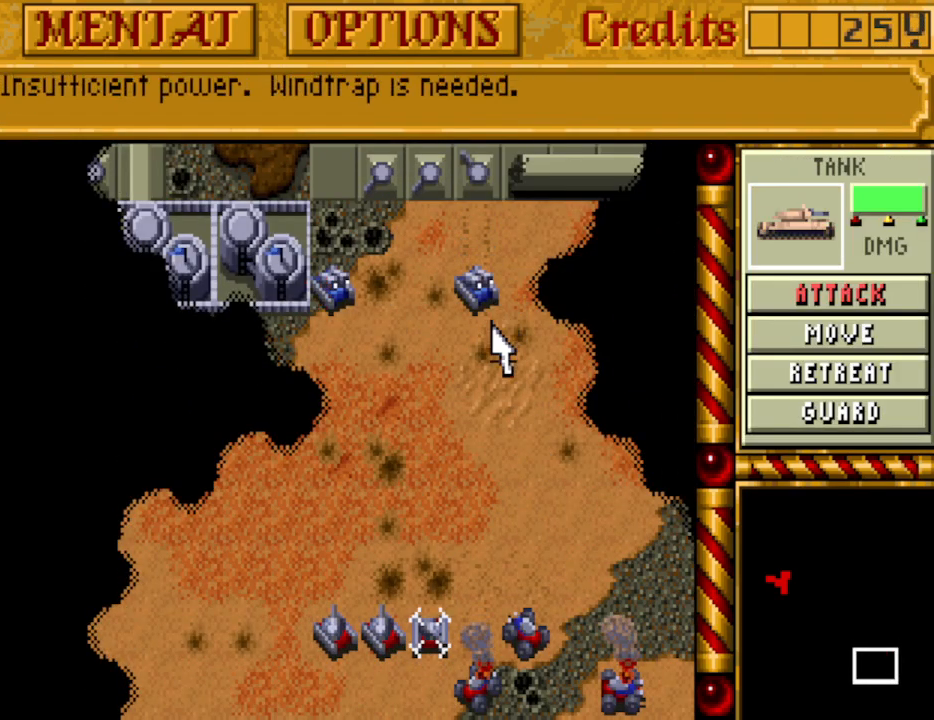
{"keys": [], "events": []}
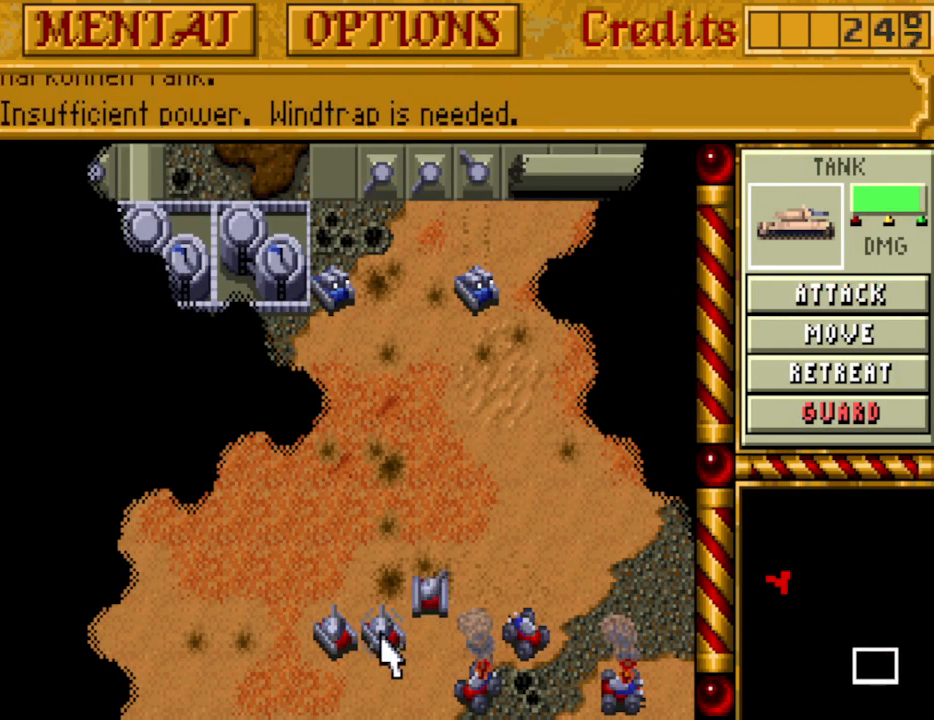
{"keys": [], "events": []}
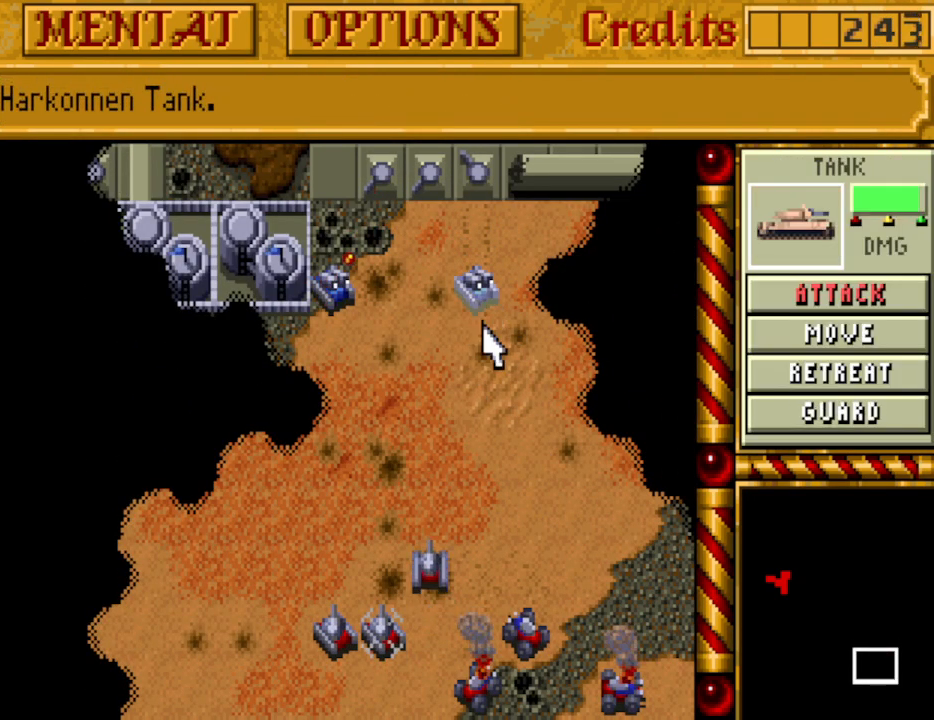
{"keys": [], "events": []}
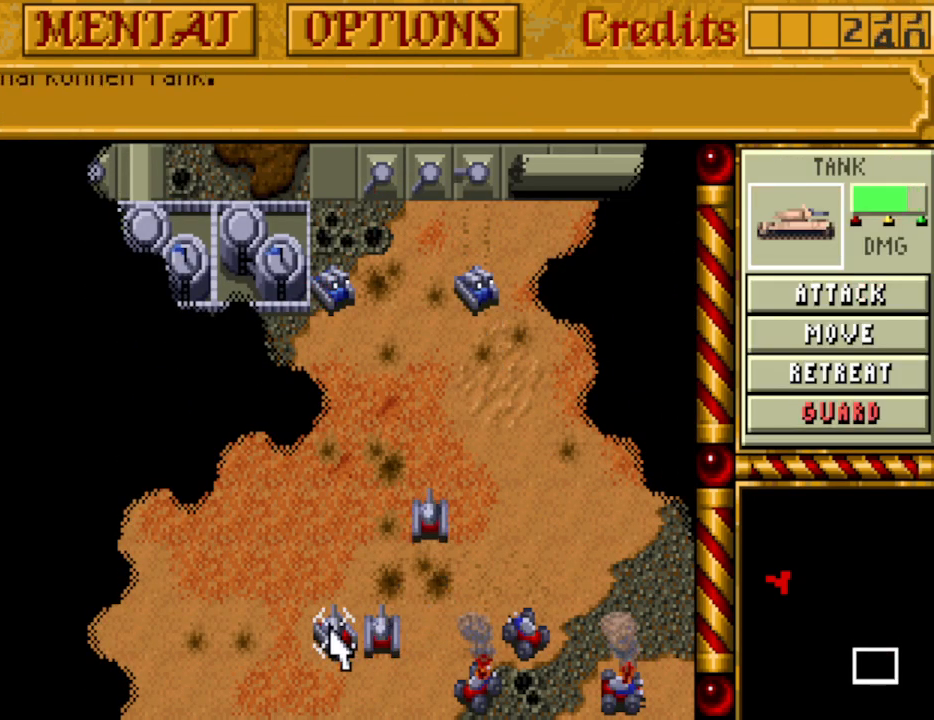
{"keys": [], "events": []}
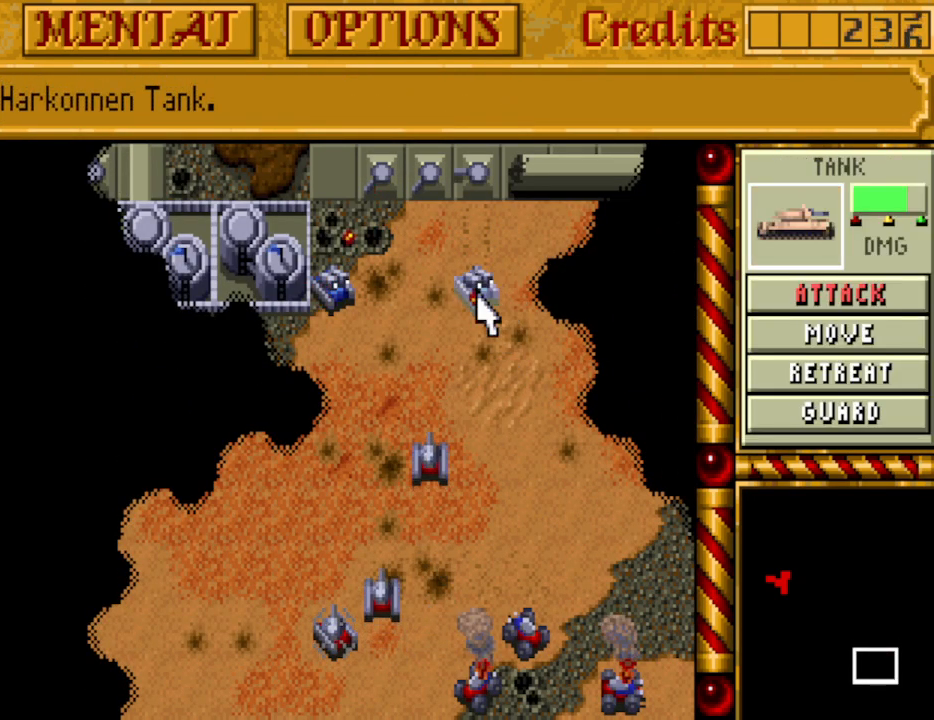
{"keys": [], "events": []}
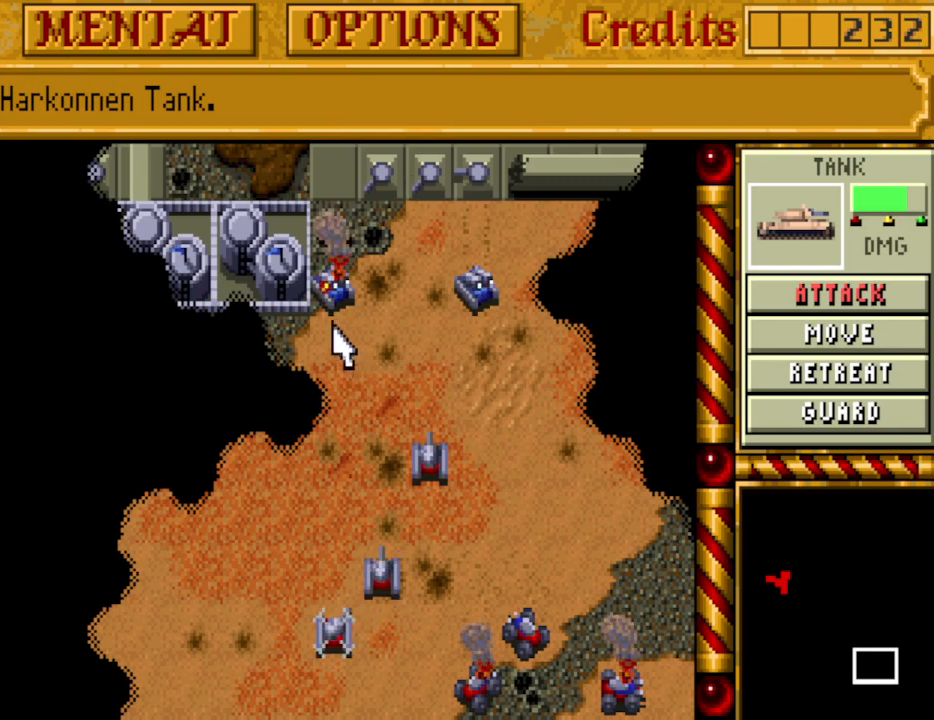
{"keys": [], "events": []}
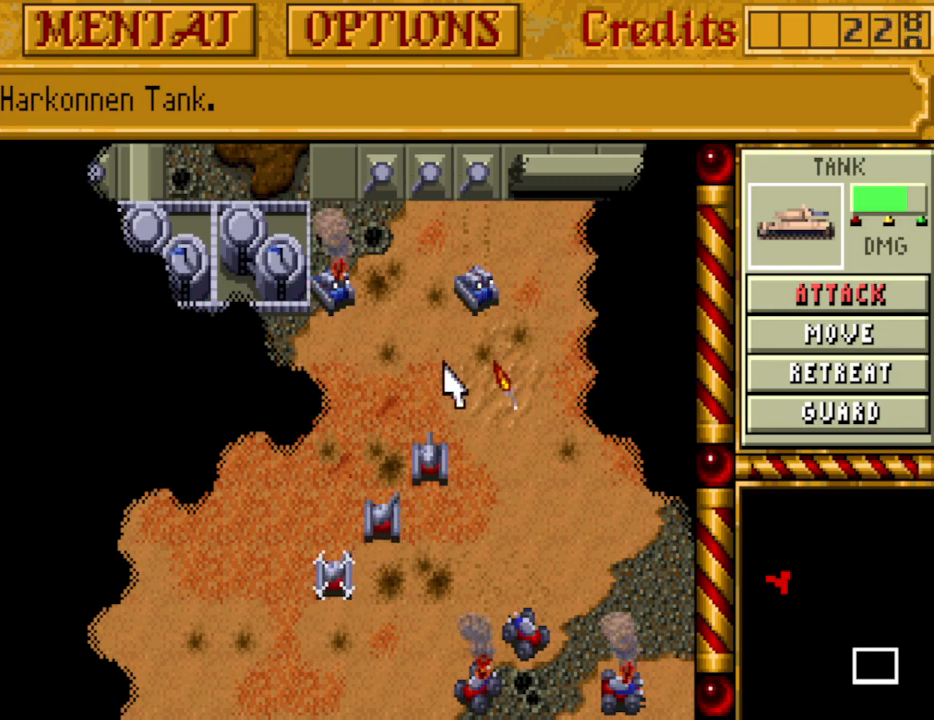
{"keys": ["right"], "events": [[417, "right", "down"]]}
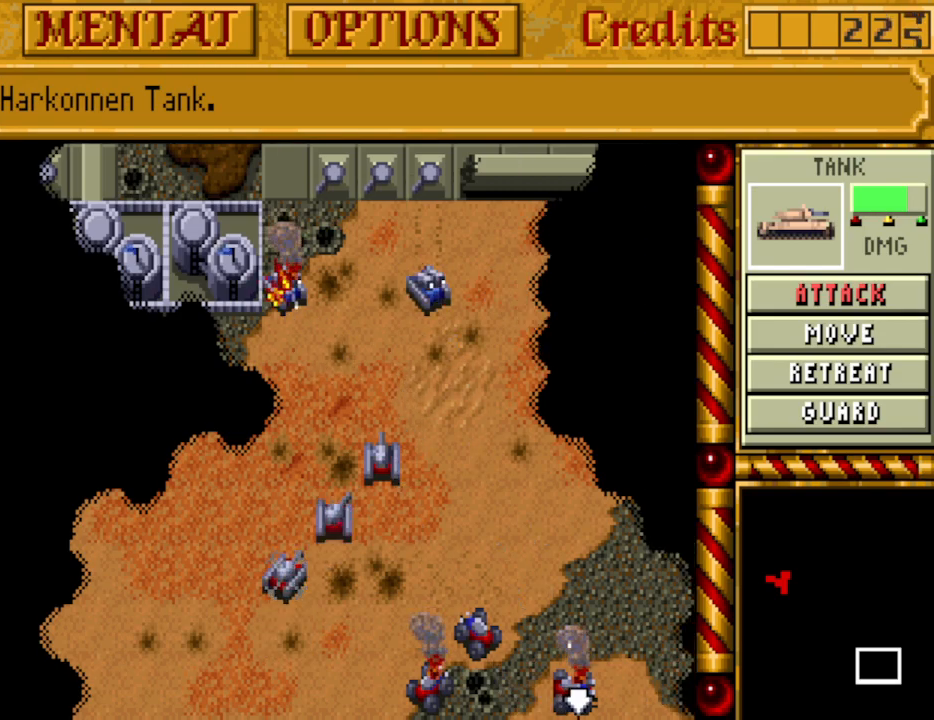
{"keys": [], "events": [[17, "right", "up"], [67, "down", "down"], [150, "down", "up"]]}
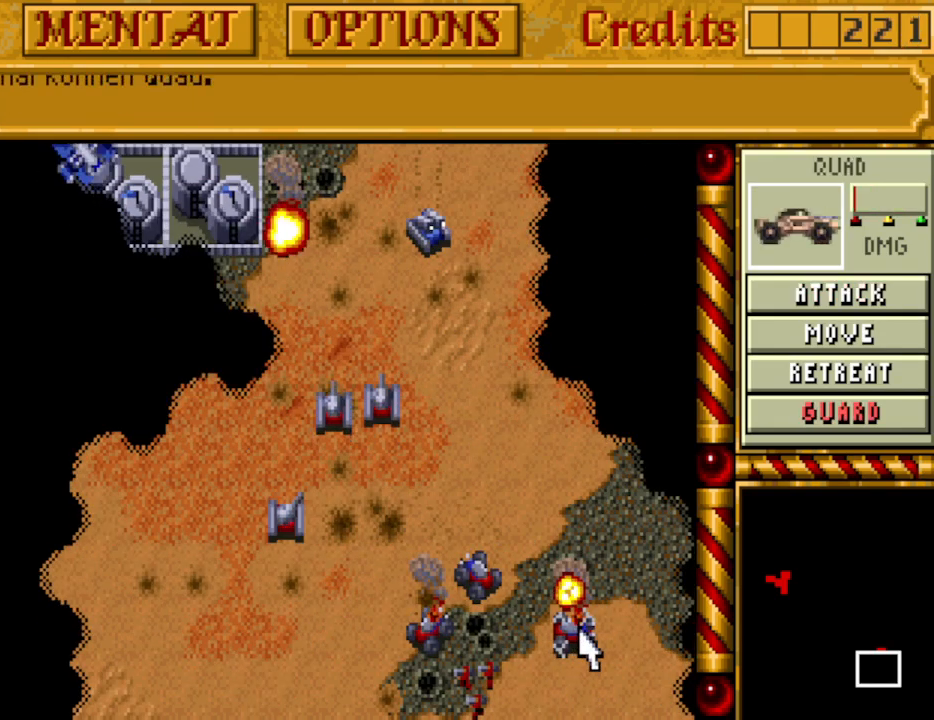
{"keys": [], "events": []}
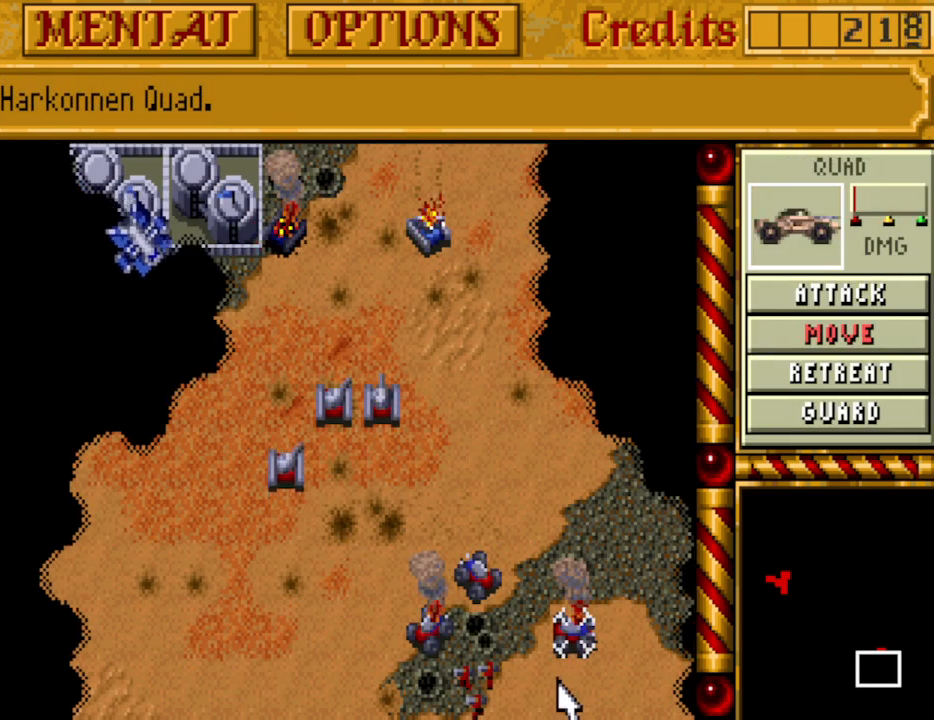
{"keys": [], "events": []}
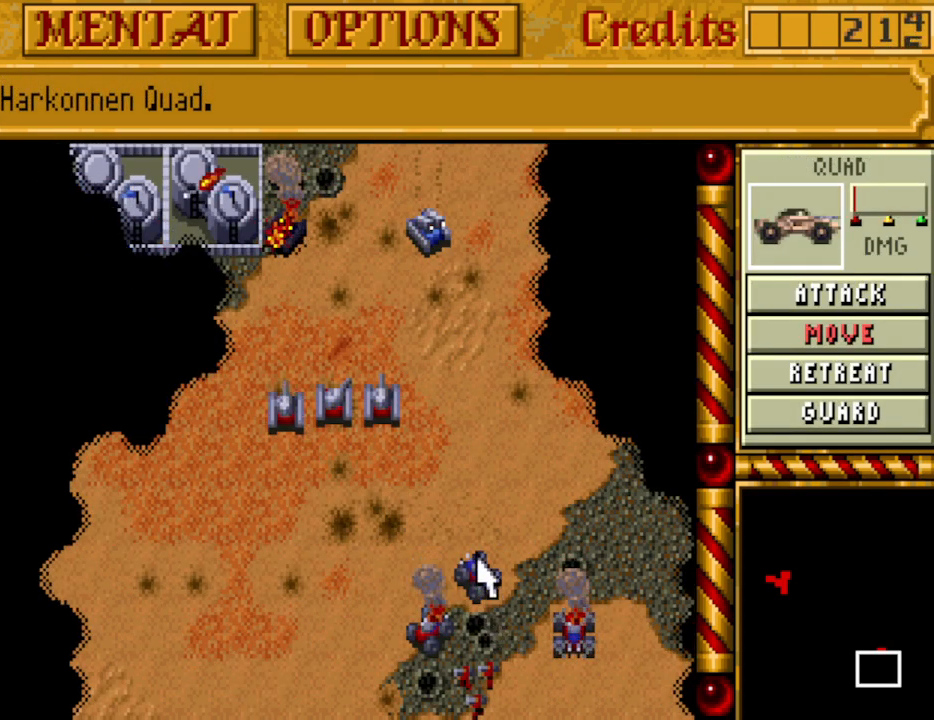
{"keys": [], "events": []}
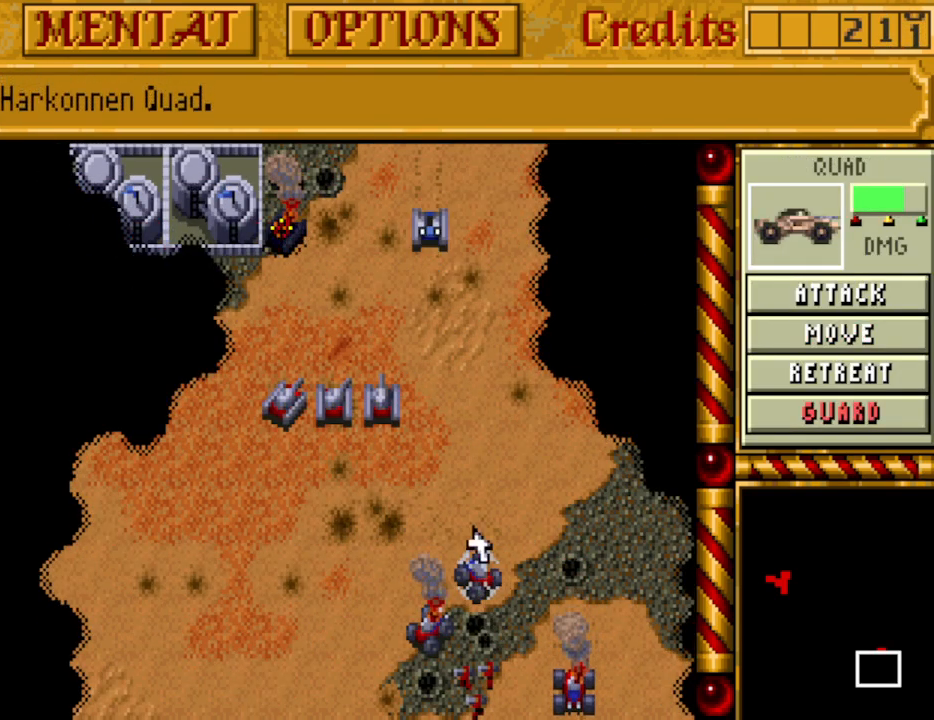
{"keys": [], "events": []}
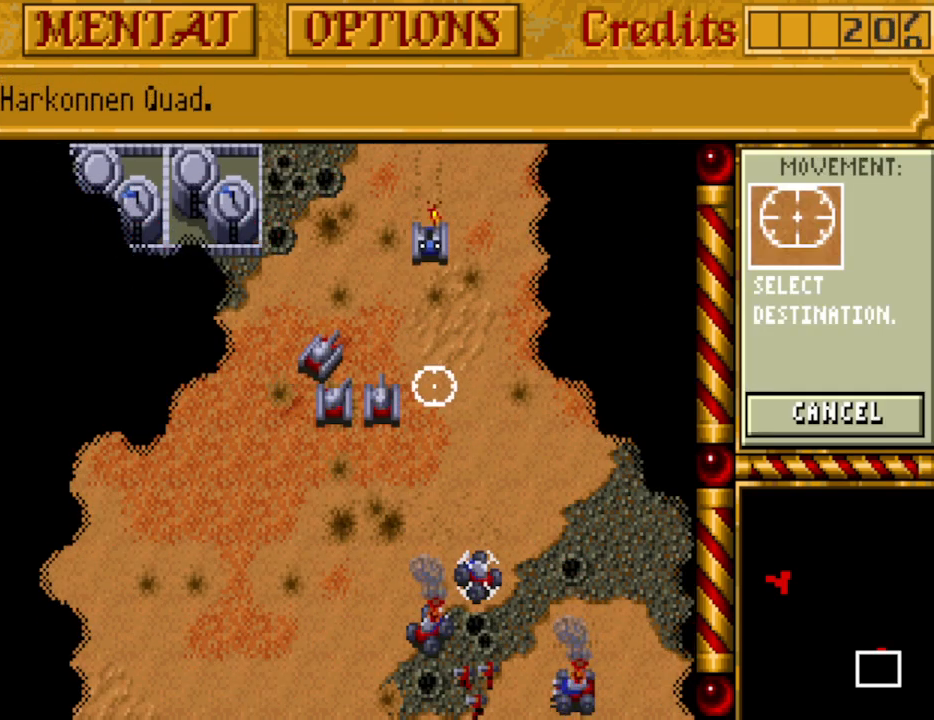
{"keys": [], "events": []}
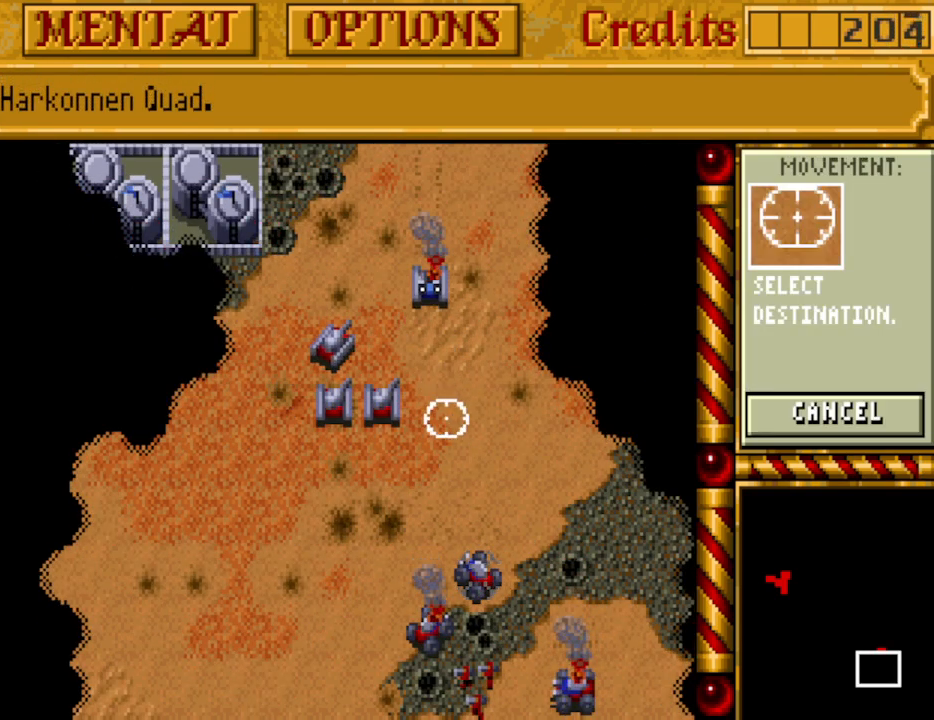
{"keys": [], "events": []}
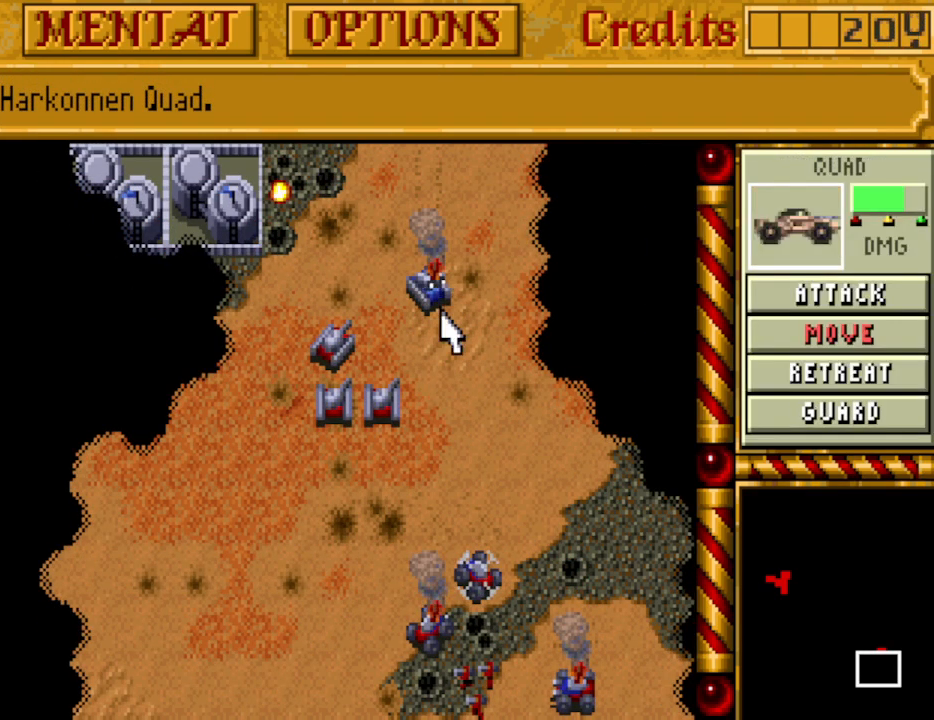
{"keys": [], "events": []}